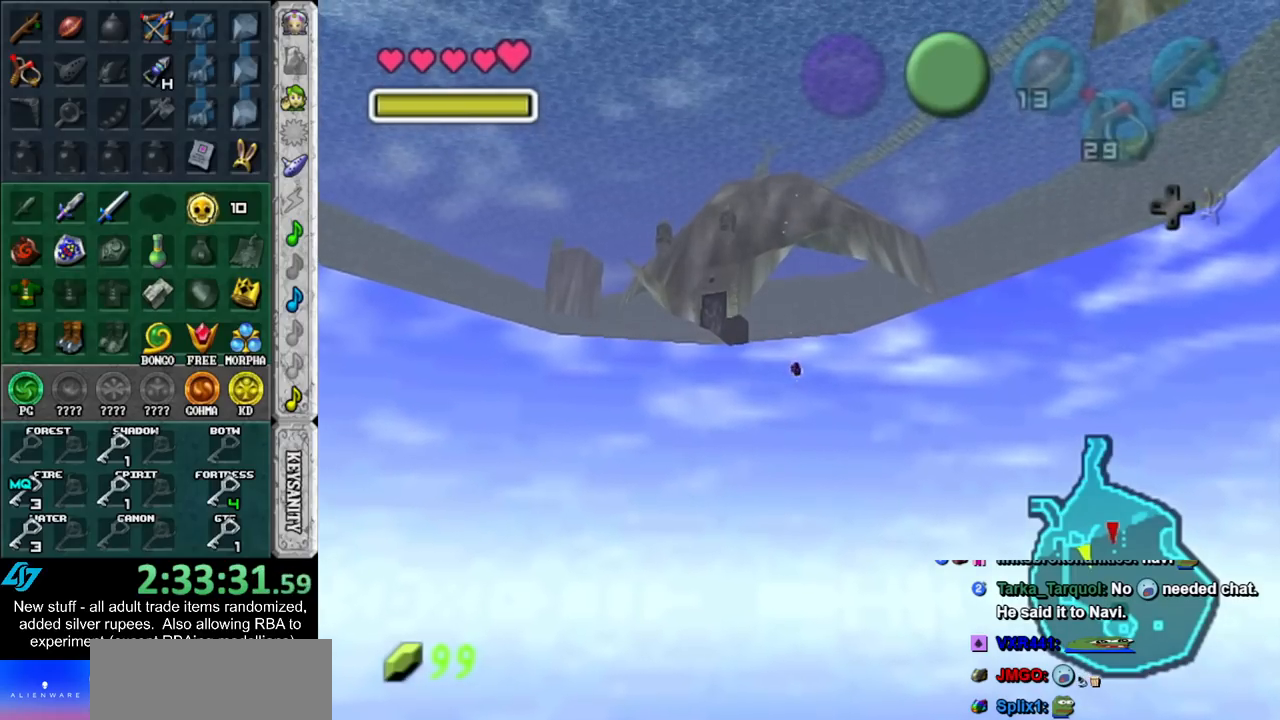
Gameplay with a controller (Nintendo layout); each line is a JSON object with the inputs held at the frame after it. "events" lists button and stick changes between this image and that frame as [ms after this image, input, new state], when the widget could be followed in between. Not read: L3 R3.
{"buttons": [], "left_stick": "up", "right_stick": "center", "events": [[17, "B", "up"], [117, "B", "down"], [167, "B", "up"], [267, "B", "down"], [333, "B", "up"], [433, "B", "down"], [450, "B", "up"]]}
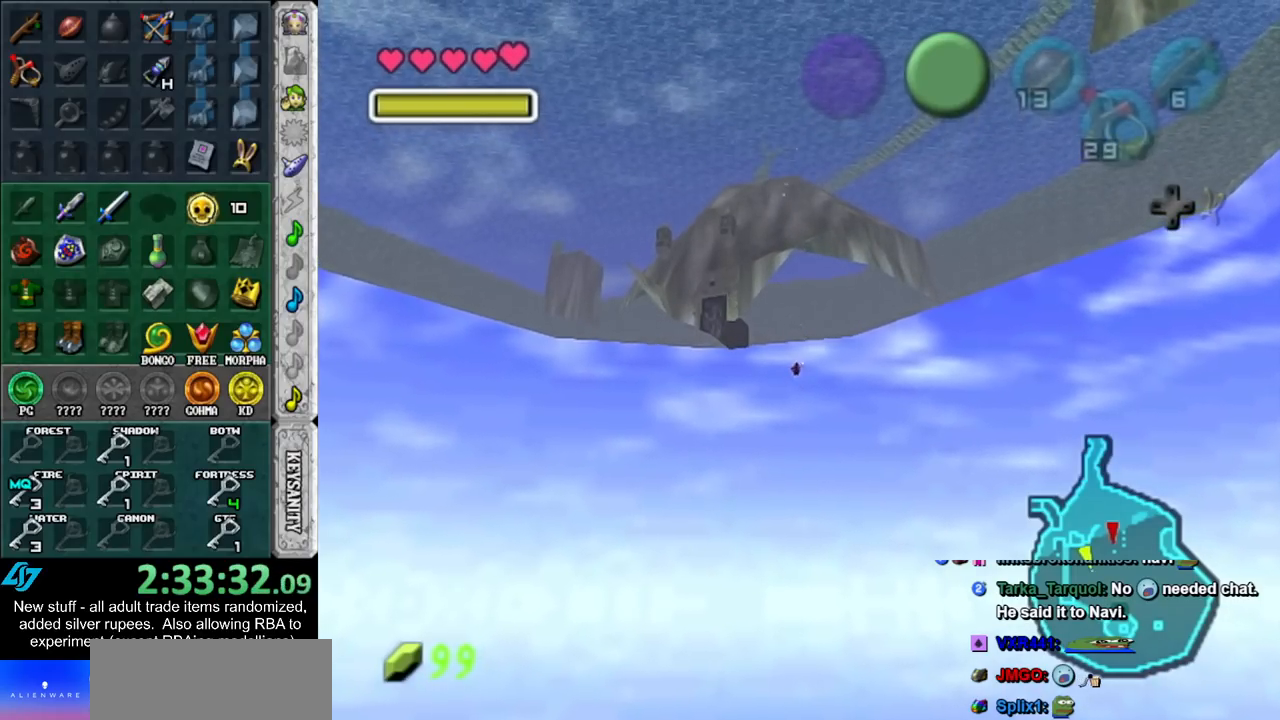
{"buttons": [], "left_stick": "up", "right_stick": "center", "events": [[83, "B", "down"], [117, "B", "up"], [200, "B", "down"], [267, "B", "up"], [400, "B", "down"], [450, "B", "up"]]}
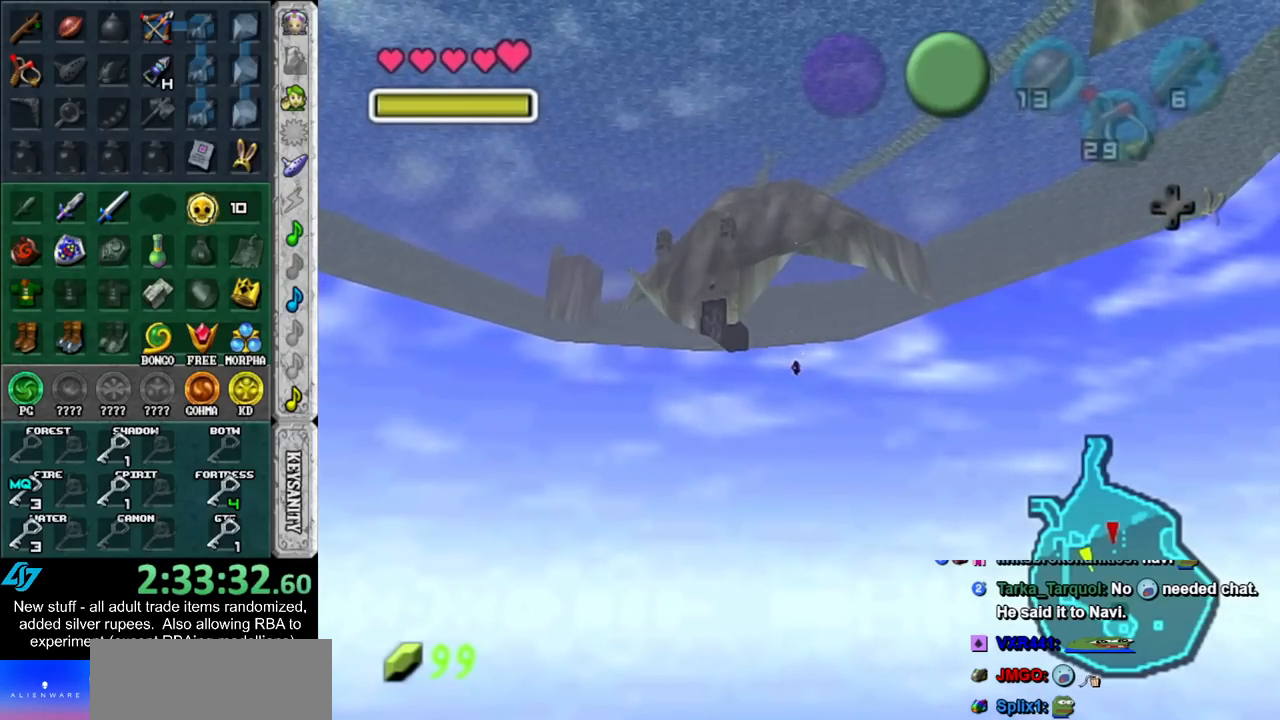
{"buttons": ["B"], "left_stick": "up", "right_stick": "center", "events": [[17, "B", "down"], [83, "B", "up"], [167, "B", "down"], [267, "B", "up"], [333, "B", "down"], [400, "B", "up"], [483, "B", "down"]]}
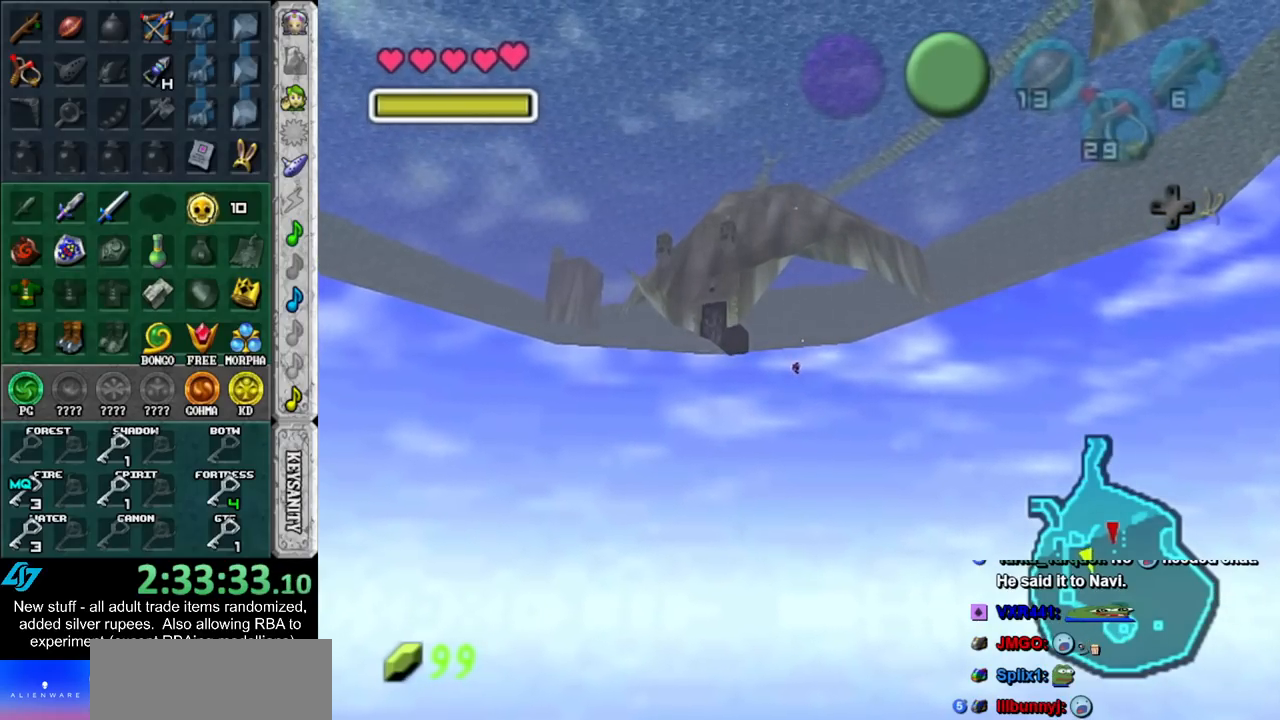
{"buttons": ["B"], "left_stick": "up", "right_stick": "center", "events": [[50, "B", "up"], [150, "B", "down"], [200, "B", "up"], [300, "B", "down"], [367, "B", "up"], [450, "B", "down"]]}
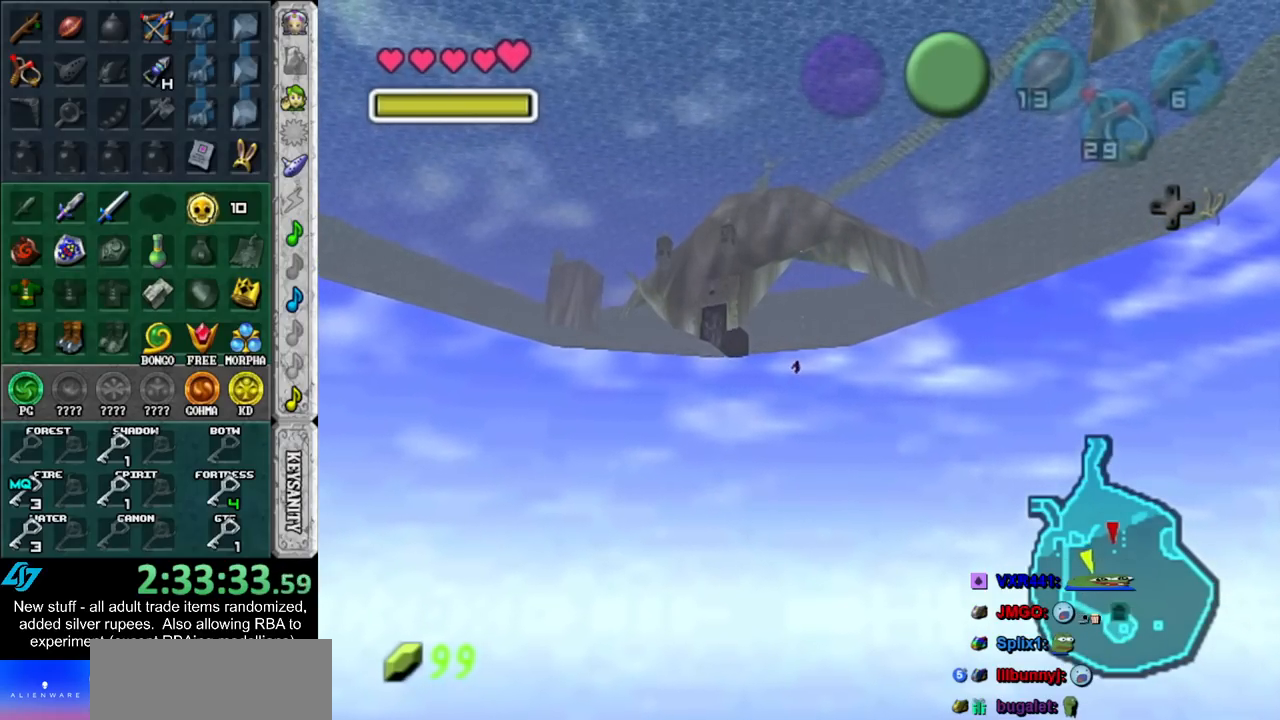
{"buttons": [], "left_stick": "up", "right_stick": "center", "events": [[17, "B", "up"], [117, "B", "down"], [183, "B", "up"], [267, "B", "down"], [333, "B", "up"], [433, "B", "down"], [483, "B", "up"]]}
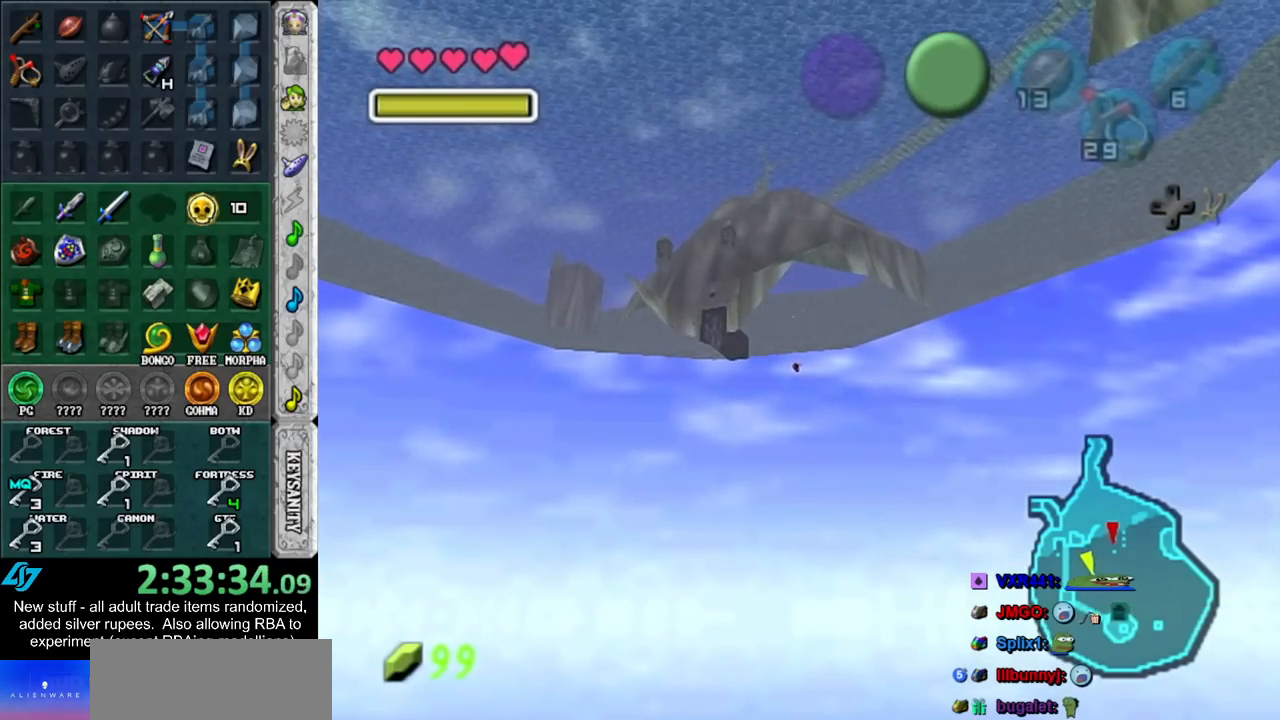
{"buttons": [], "left_stick": "up", "right_stick": "center", "events": [[83, "B", "down"], [167, "B", "up"], [233, "B", "down"], [333, "B", "up"], [417, "B", "down"], [483, "B", "up"]]}
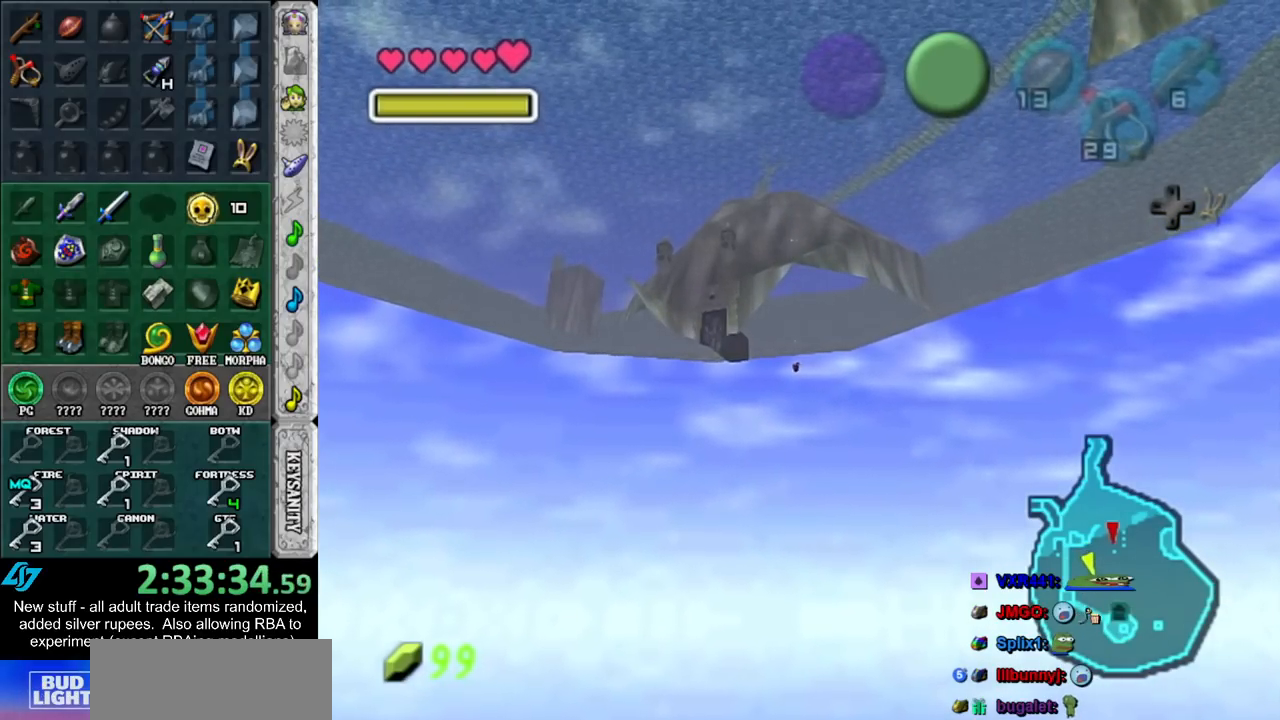
{"buttons": [], "left_stick": "up", "right_stick": "center", "events": [[83, "B", "down"], [150, "B", "up"], [233, "B", "down"], [300, "B", "up"], [417, "B", "down"], [450, "B", "up"]]}
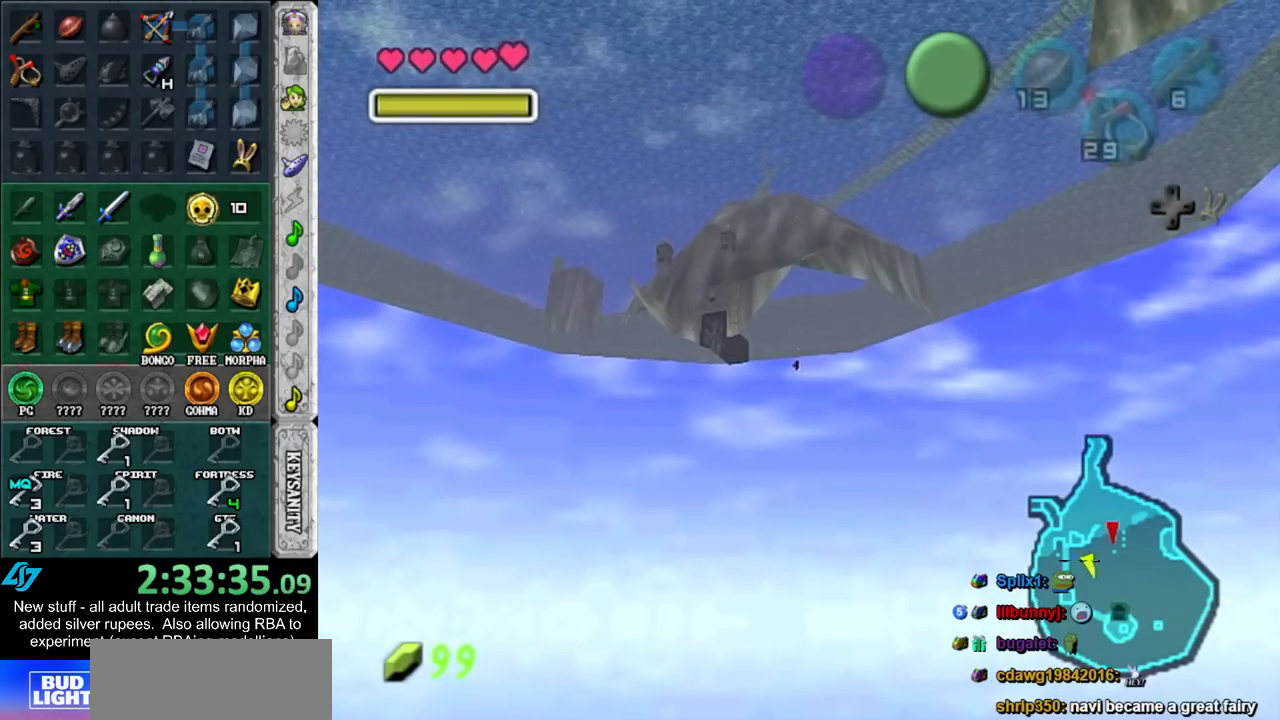
{"buttons": [], "left_stick": "up", "right_stick": "center", "events": [[83, "B", "down"], [133, "B", "up"], [233, "B", "down"], [333, "B", "up"], [400, "B", "down"], [483, "B", "up"]]}
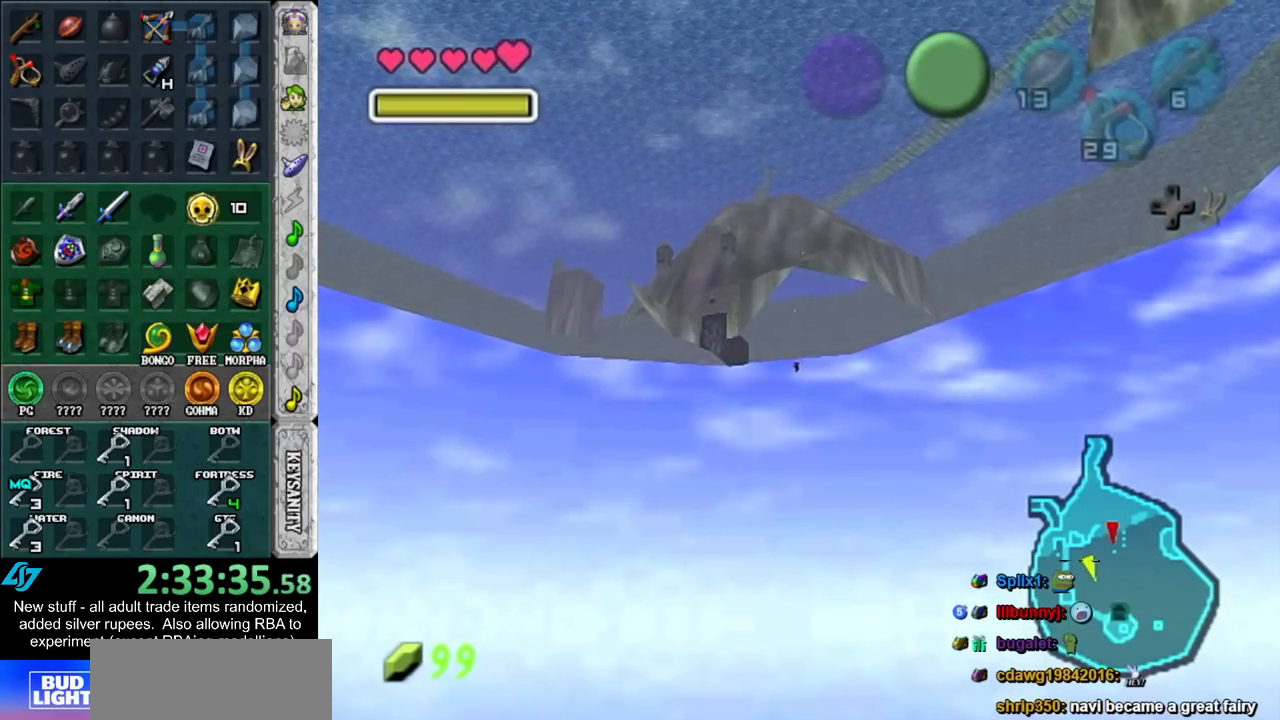
{"buttons": [], "left_stick": "up", "right_stick": "center", "events": [[83, "B", "down"], [150, "B", "up"], [233, "B", "down"], [300, "B", "up"], [400, "B", "down"], [483, "B", "up"]]}
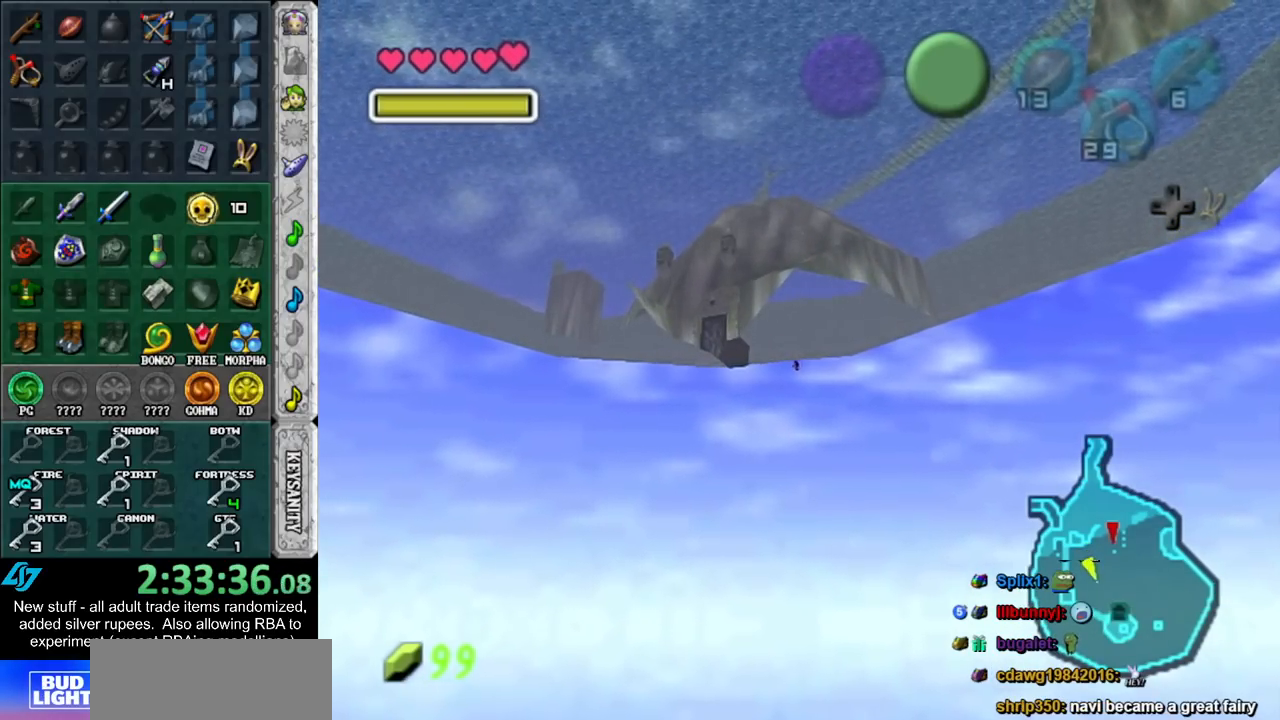
{"buttons": [], "left_stick": "up", "right_stick": "center", "events": [[83, "B", "down"], [150, "B", "up"], [200, "B", "down"], [300, "B", "up"], [400, "B", "down"], [450, "B", "up"]]}
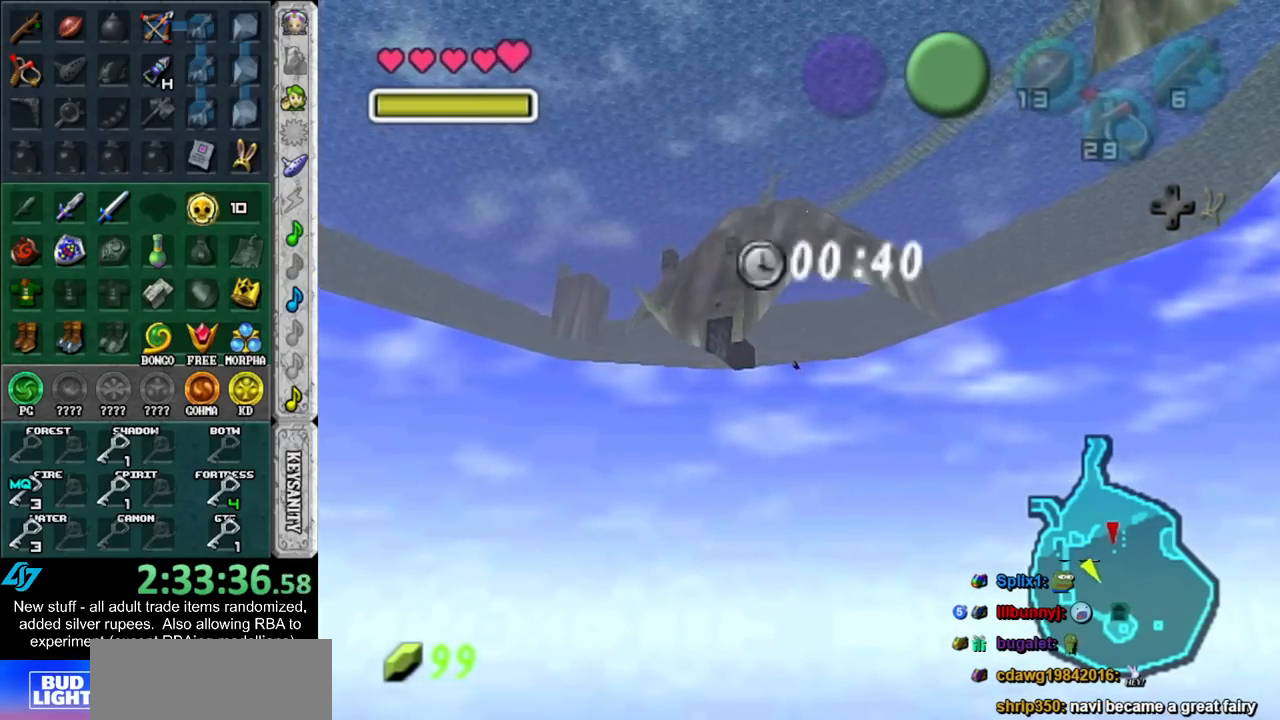
{"buttons": [], "left_stick": "up", "right_stick": "center", "events": [[83, "B", "down"], [150, "B", "up"], [233, "B", "down"], [333, "B", "up"], [400, "B", "down"], [450, "B", "up"]]}
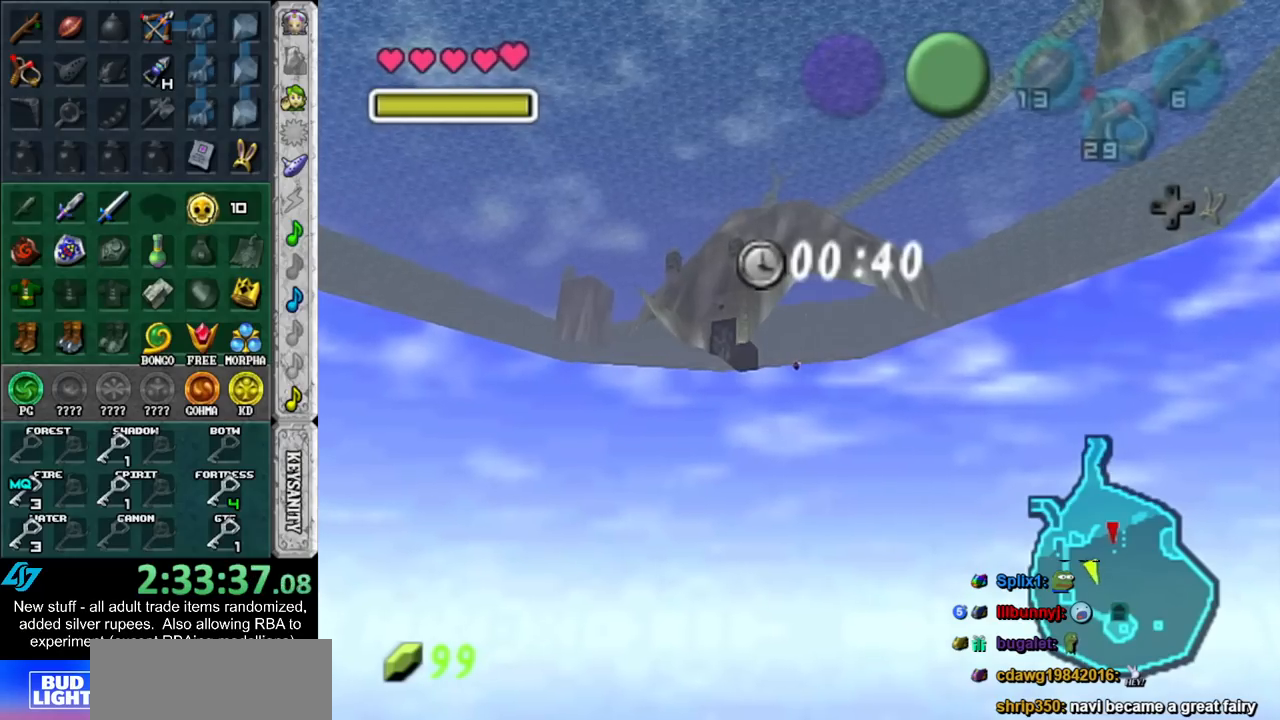
{"buttons": [], "left_stick": "up", "right_stick": "center", "events": [[50, "B", "down"], [117, "B", "up"], [200, "B", "down"], [267, "B", "up"], [400, "B", "down"], [450, "B", "up"]]}
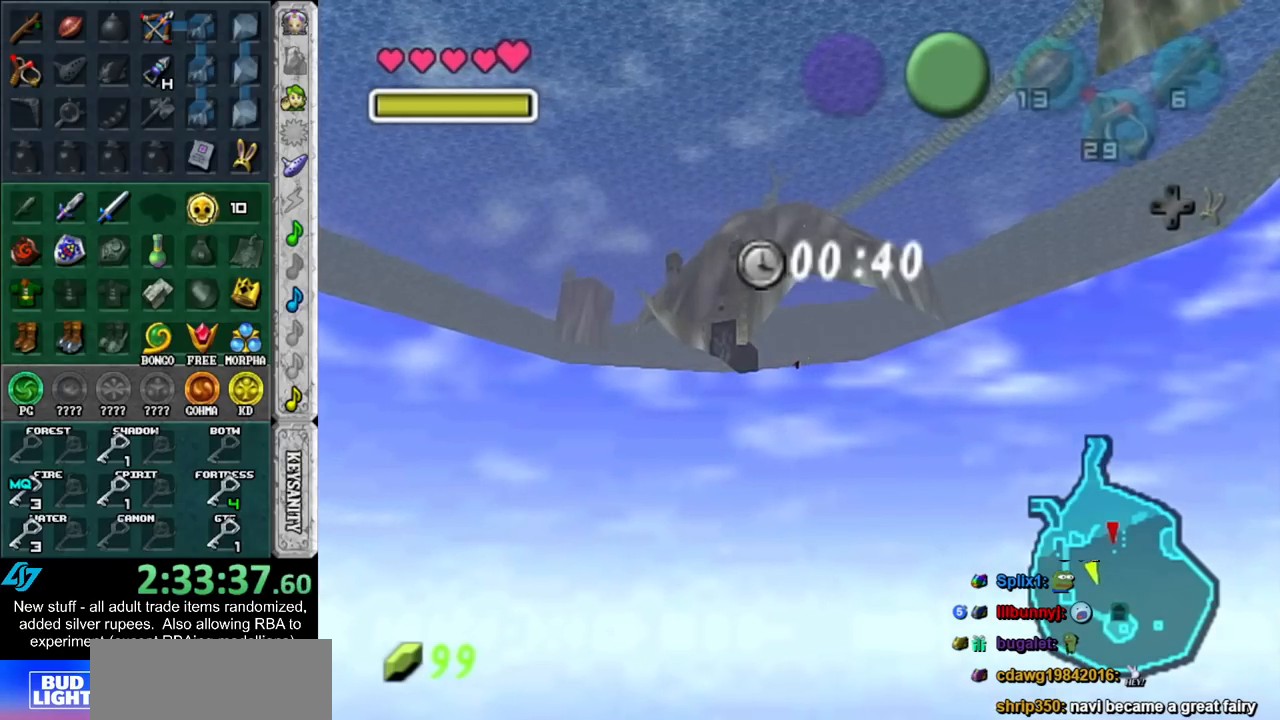
{"buttons": [], "left_stick": "up", "right_stick": "center", "events": [[50, "B", "down"], [117, "B", "up"], [200, "B", "down"], [300, "B", "up"], [400, "B", "down"], [417, "B", "up"]]}
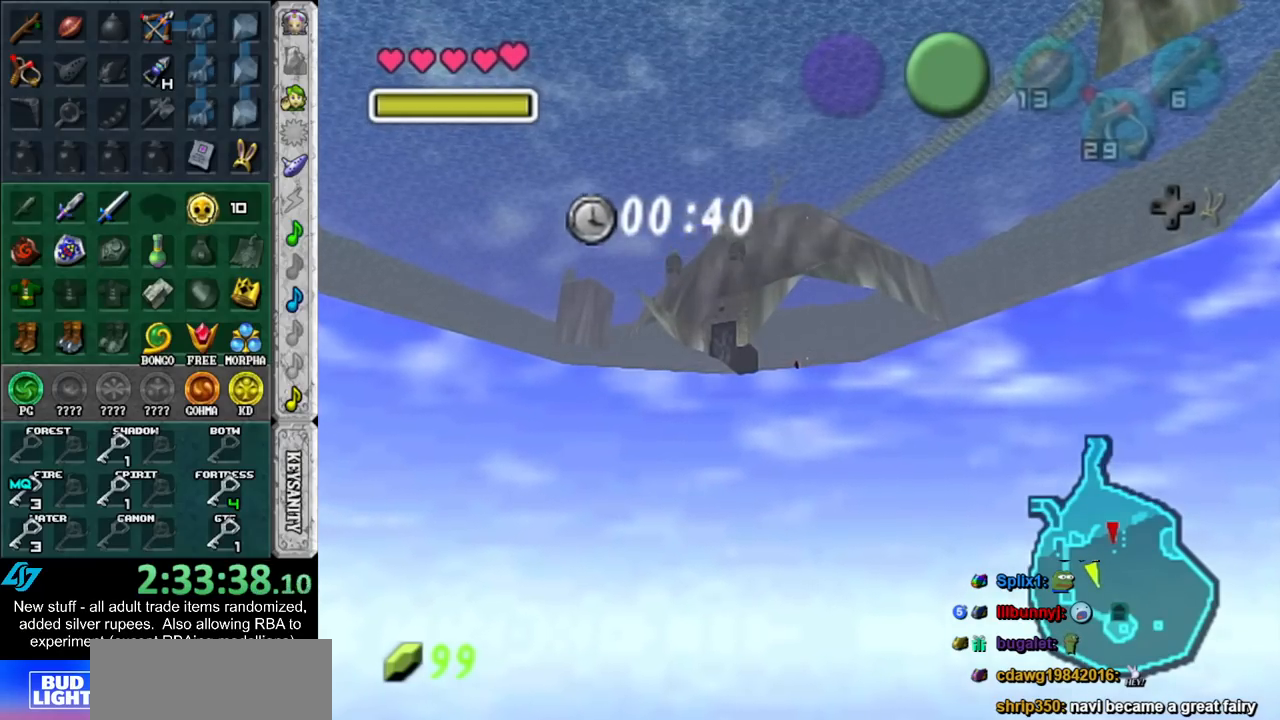
{"buttons": [], "left_stick": "up", "right_stick": "center", "events": [[17, "B", "down"], [117, "B", "up"], [200, "B", "down"], [267, "B", "up"], [367, "B", "down"], [417, "B", "up"]]}
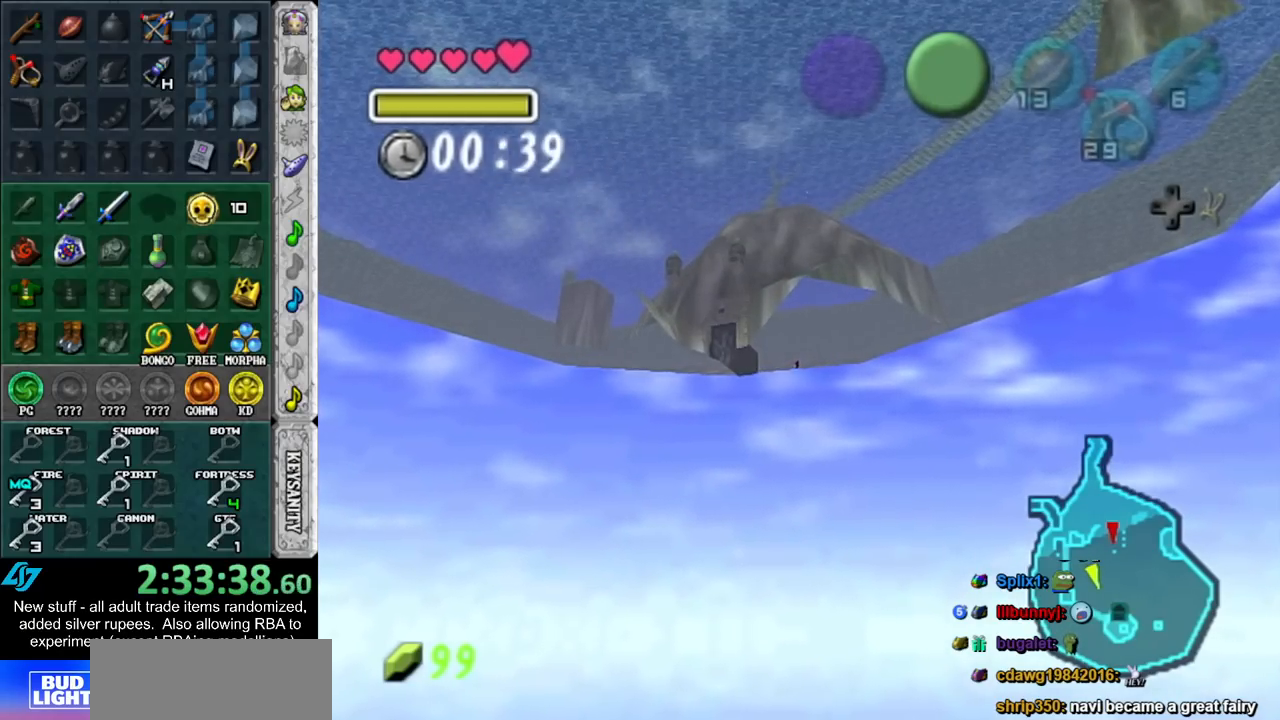
{"buttons": ["B"], "left_stick": "up", "right_stick": "center", "events": [[17, "B", "down"], [83, "B", "up"], [167, "B", "down"], [267, "B", "up"], [333, "B", "down"], [400, "B", "up"], [483, "B", "down"]]}
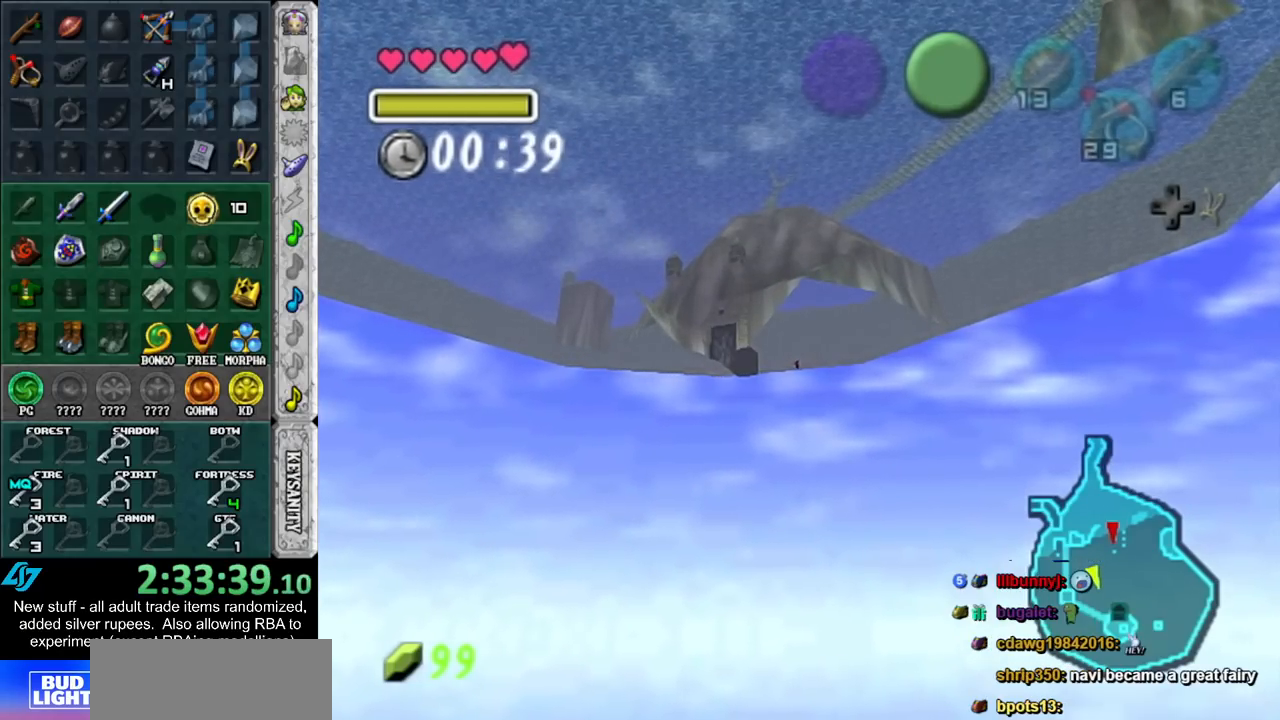
{"buttons": ["B"], "left_stick": "up", "right_stick": "center", "events": [[50, "B", "up"], [150, "B", "down"], [200, "B", "up"], [333, "B", "down"], [383, "B", "up"], [483, "B", "down"]]}
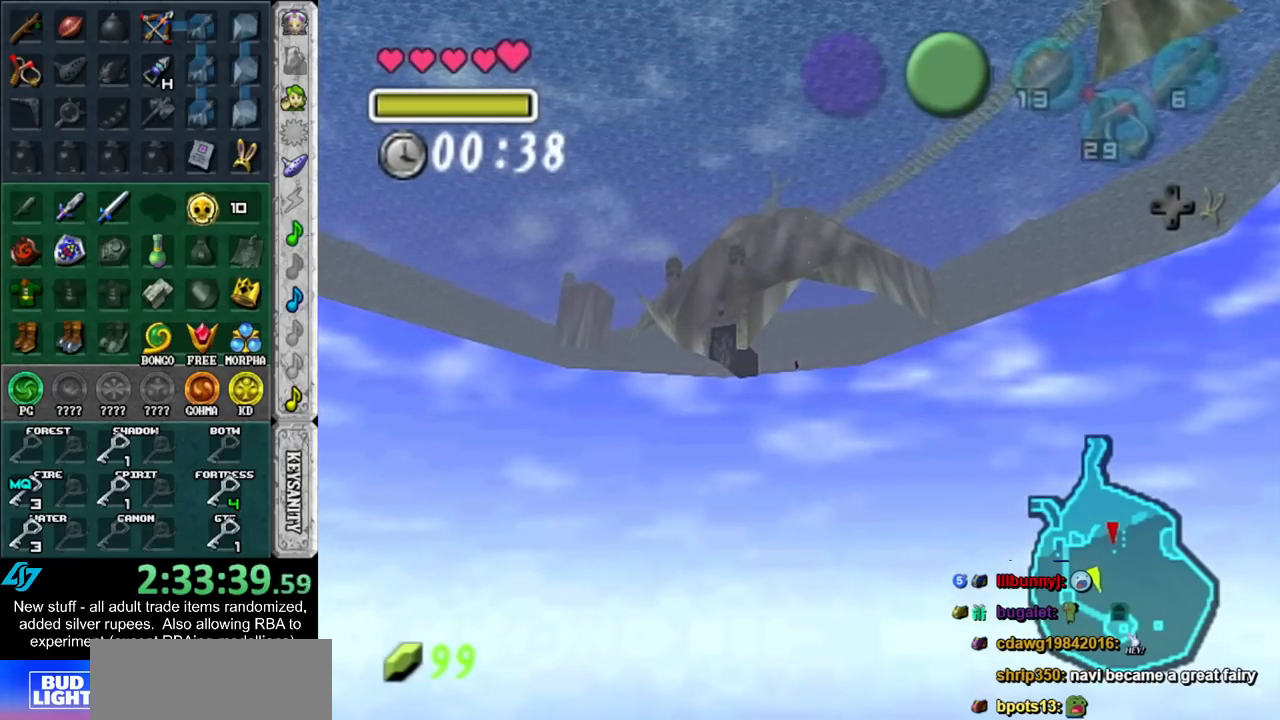
{"buttons": ["B"], "left_stick": "up", "right_stick": "center", "events": [[50, "B", "up"], [150, "B", "down"], [200, "B", "up"], [333, "B", "down"], [400, "B", "up"], [483, "B", "down"]]}
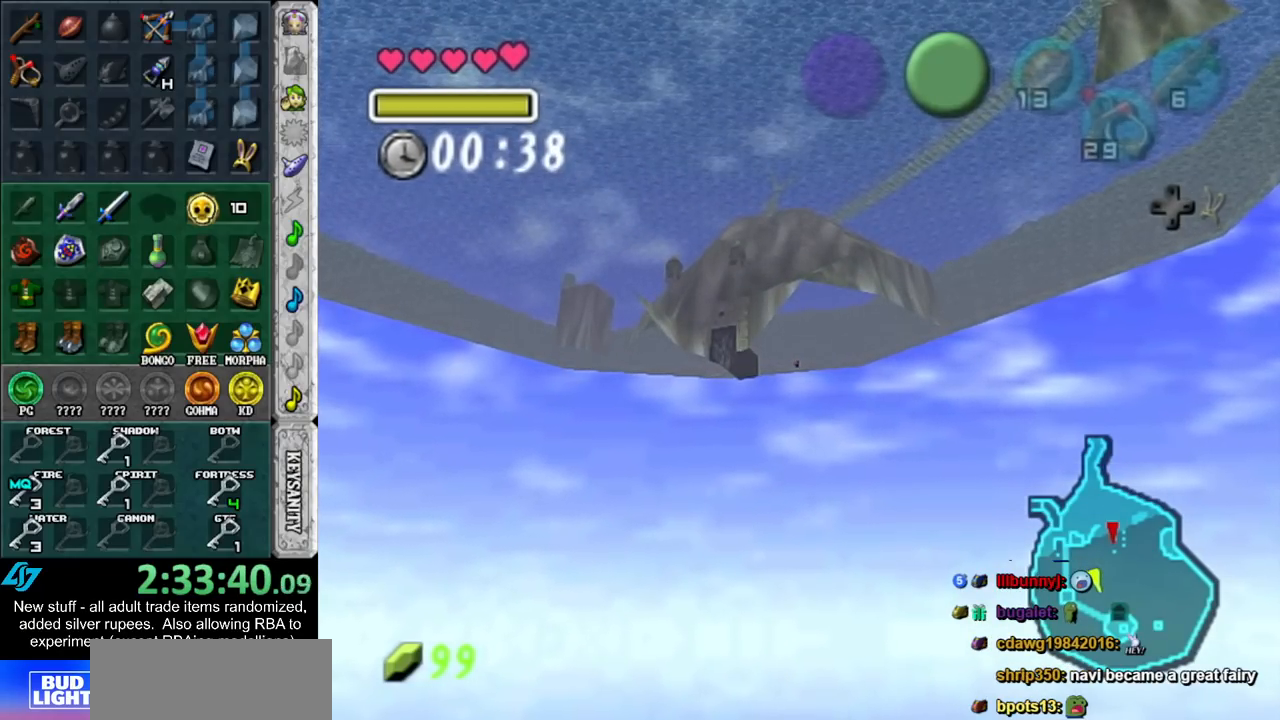
{"buttons": [], "left_stick": "up", "right_stick": "center", "events": [[50, "B", "up"], [167, "B", "down"], [233, "B", "up"], [367, "B", "down"], [417, "B", "up"]]}
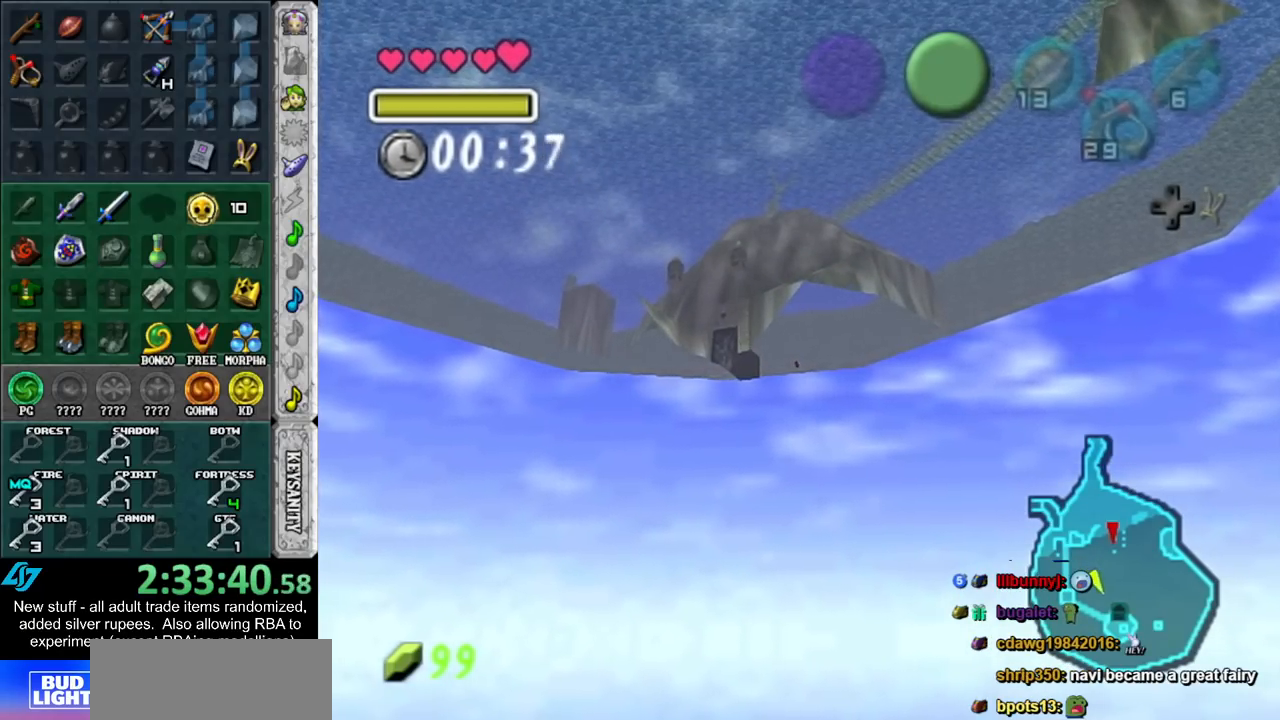
{"buttons": [], "left_stick": "up", "right_stick": "center", "events": [[17, "B", "down"], [83, "B", "up"], [200, "B", "down"], [267, "B", "up"], [367, "B", "down"], [450, "B", "up"]]}
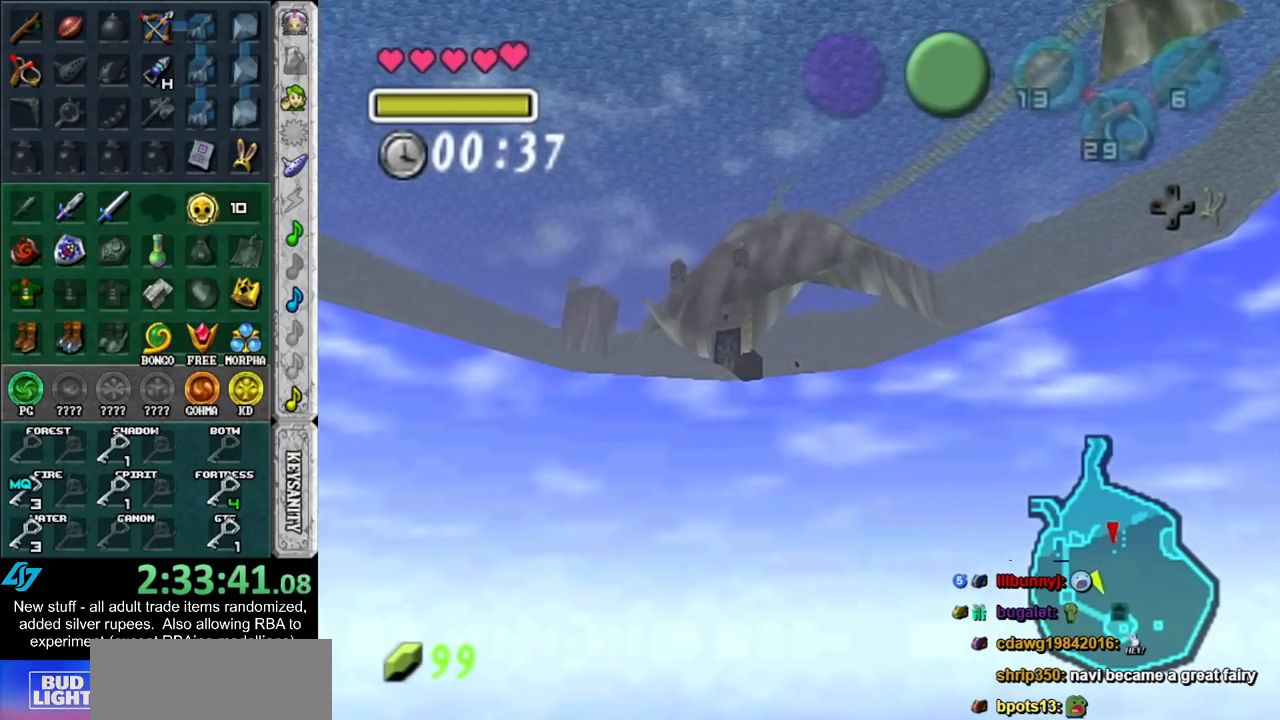
{"buttons": [], "left_stick": "up", "right_stick": "center", "events": [[50, "B", "down"], [117, "B", "up"], [200, "B", "down"], [267, "B", "up"], [367, "B", "down"], [450, "B", "up"]]}
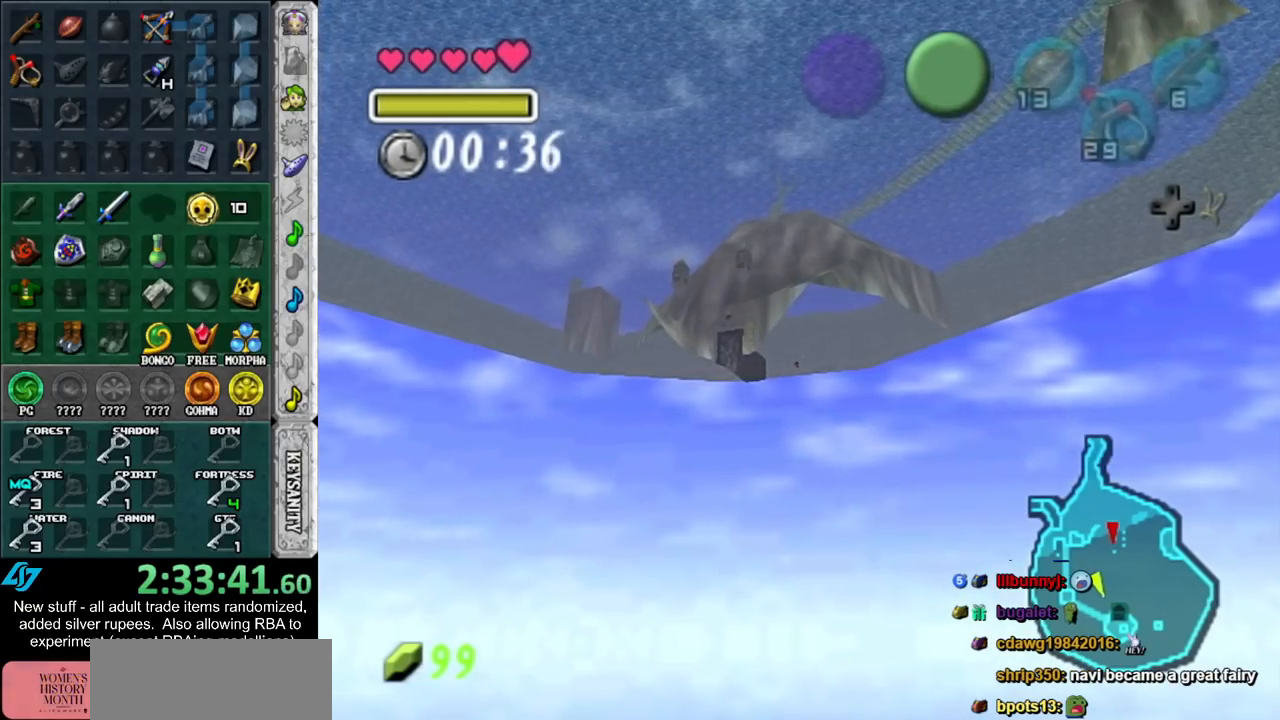
{"buttons": [], "left_stick": "up", "right_stick": "center", "events": [[50, "B", "down"], [117, "B", "up"], [200, "B", "down"], [300, "B", "up"], [400, "B", "down"], [483, "B", "up"]]}
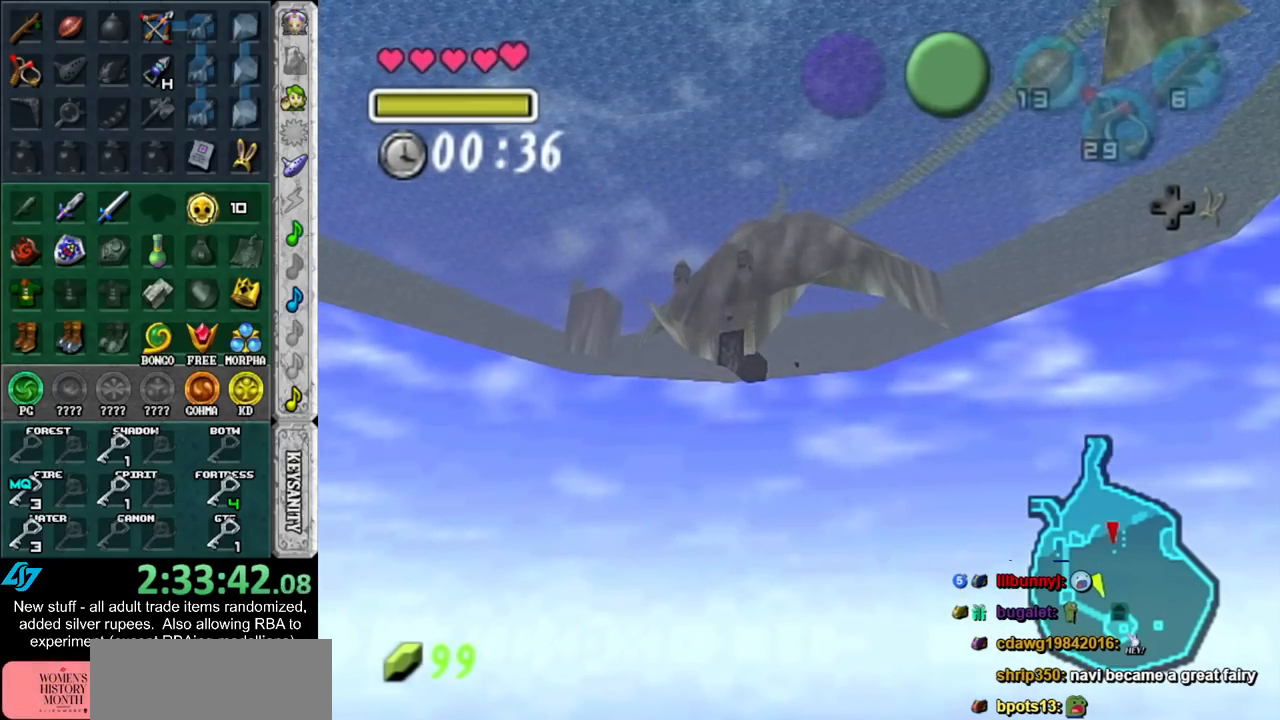
{"buttons": [], "left_stick": "up", "right_stick": "center", "events": [[50, "B", "down"], [117, "B", "up"], [200, "B", "down"], [267, "B", "up"], [367, "B", "down"], [450, "B", "up"]]}
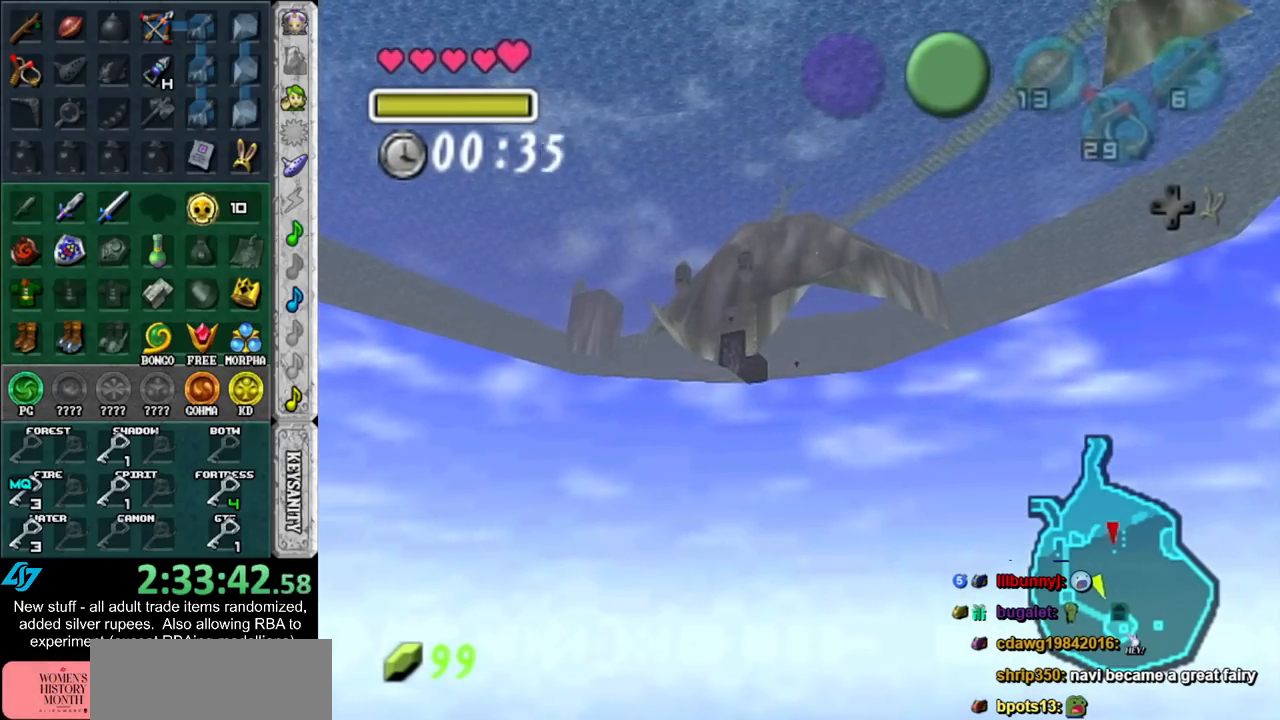
{"buttons": [], "left_stick": "up", "right_stick": "center", "events": [[50, "B", "down"], [117, "B", "up"], [200, "B", "down"], [267, "B", "up"], [400, "B", "down"], [450, "B", "up"]]}
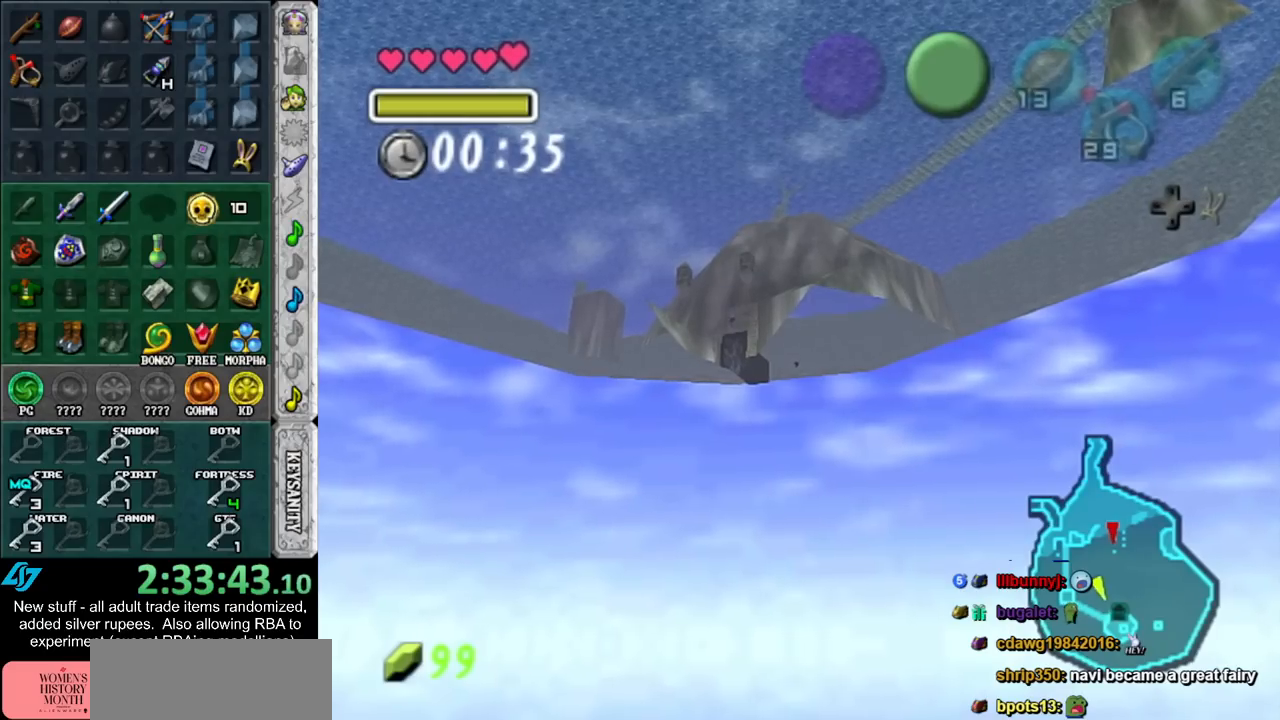
{"buttons": [], "left_stick": "up", "right_stick": "center", "events": [[50, "B", "down"], [117, "B", "up"], [233, "B", "down"], [300, "B", "up"], [400, "B", "down"], [483, "B", "up"]]}
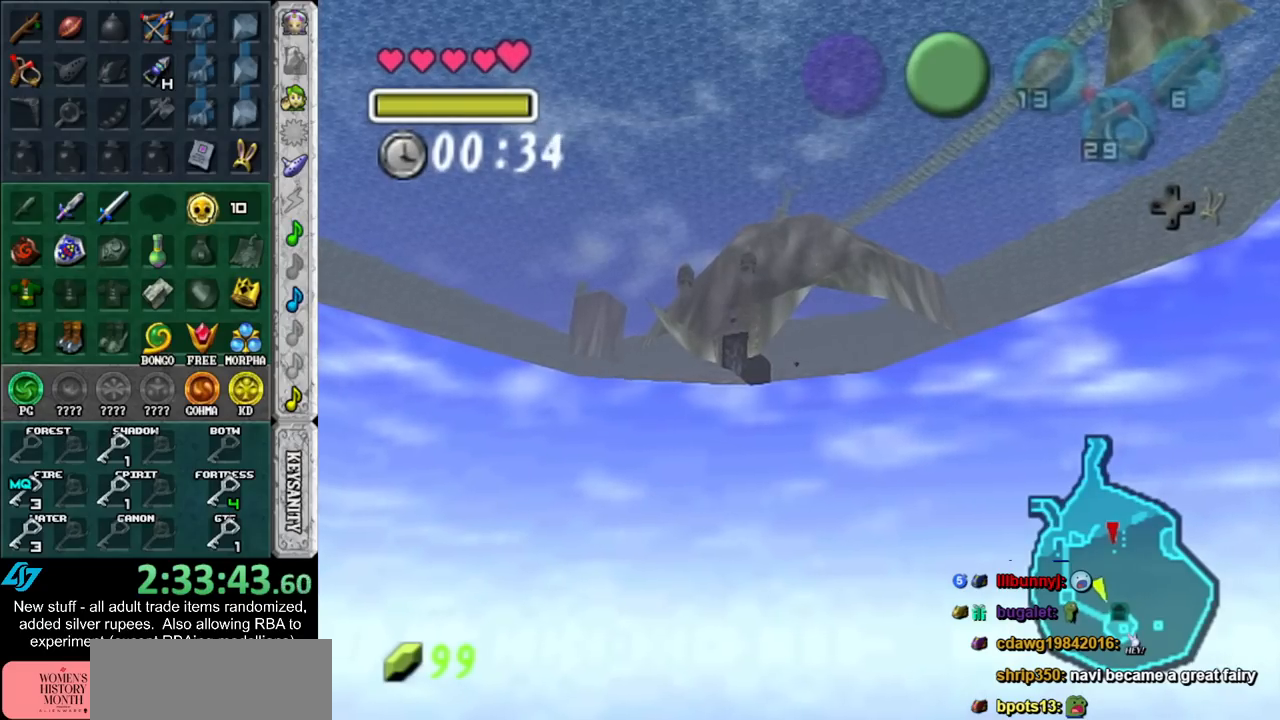
{"buttons": [], "left_stick": "up", "right_stick": "center", "events": [[83, "B", "down"], [150, "B", "up"], [233, "B", "down"], [300, "B", "up"], [383, "B", "down"], [450, "B", "up"]]}
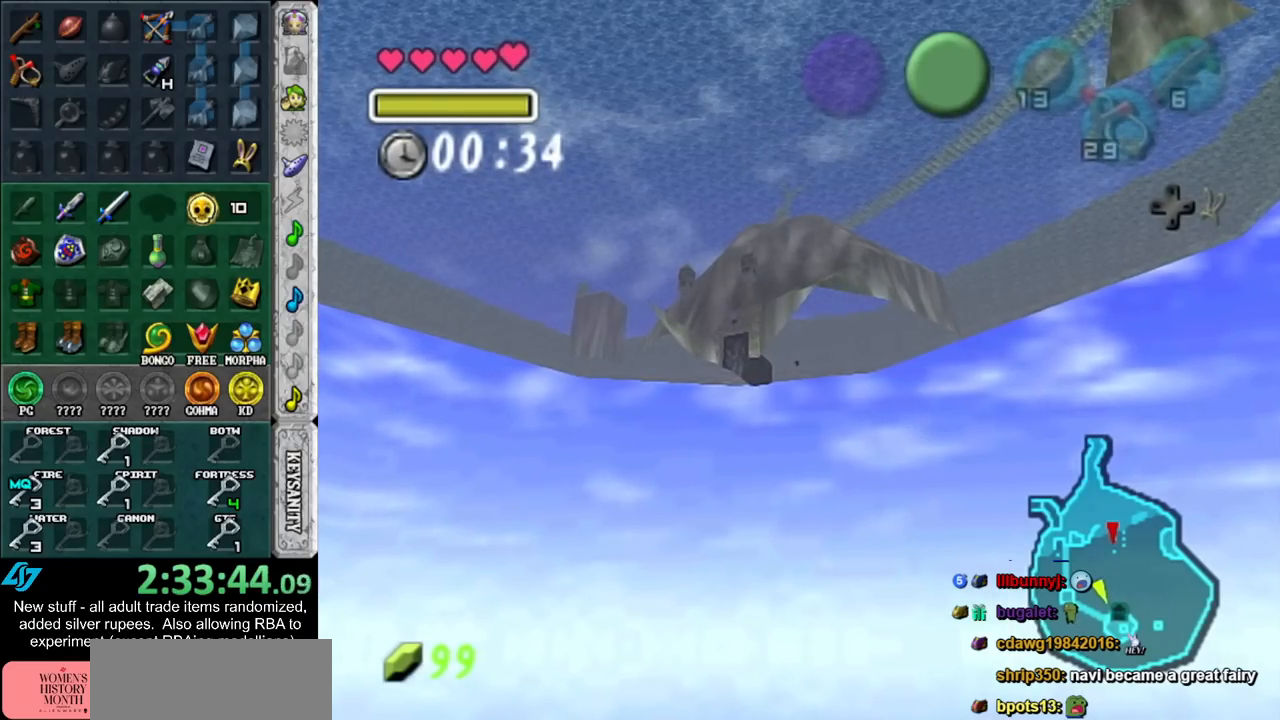
{"buttons": [], "left_stick": "up", "right_stick": "center", "events": [[50, "B", "down"], [150, "B", "up"], [233, "B", "down"], [300, "B", "up"], [417, "B", "down"], [483, "B", "up"]]}
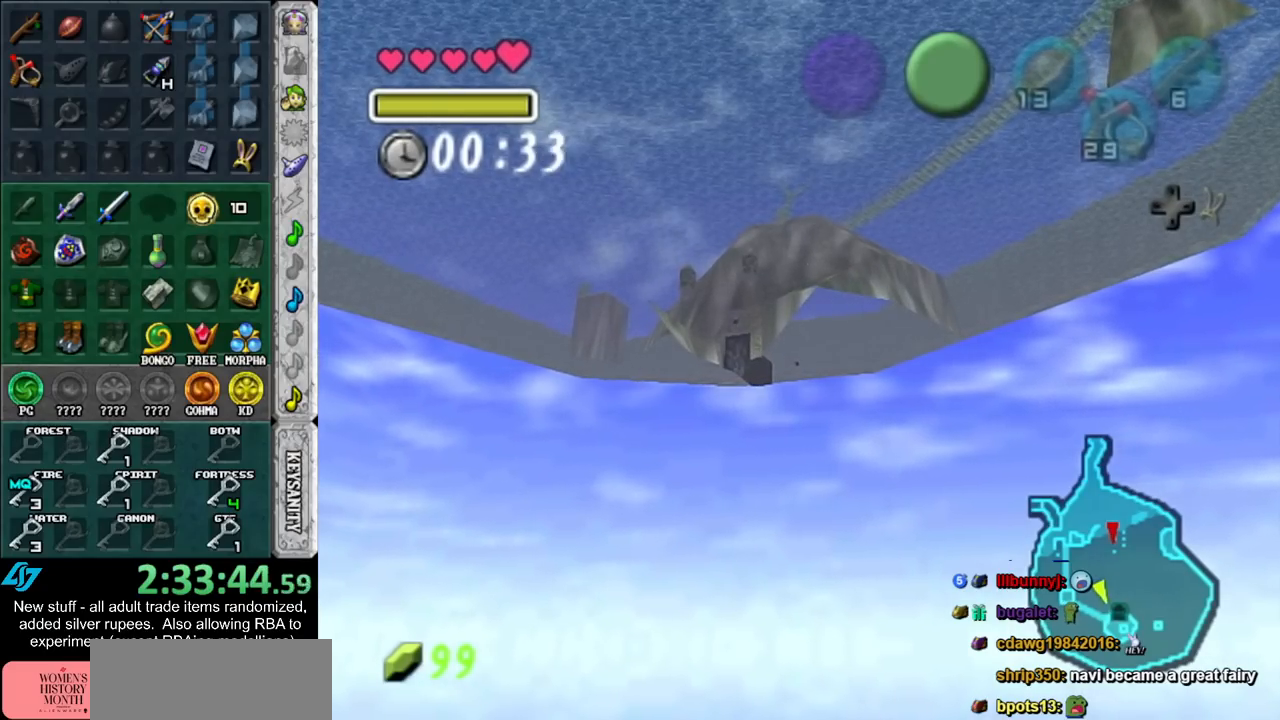
{"buttons": ["B"], "left_stick": "up", "right_stick": "center", "events": [[83, "B", "down"], [150, "B", "up"], [267, "B", "down"], [333, "B", "up"], [450, "B", "down"]]}
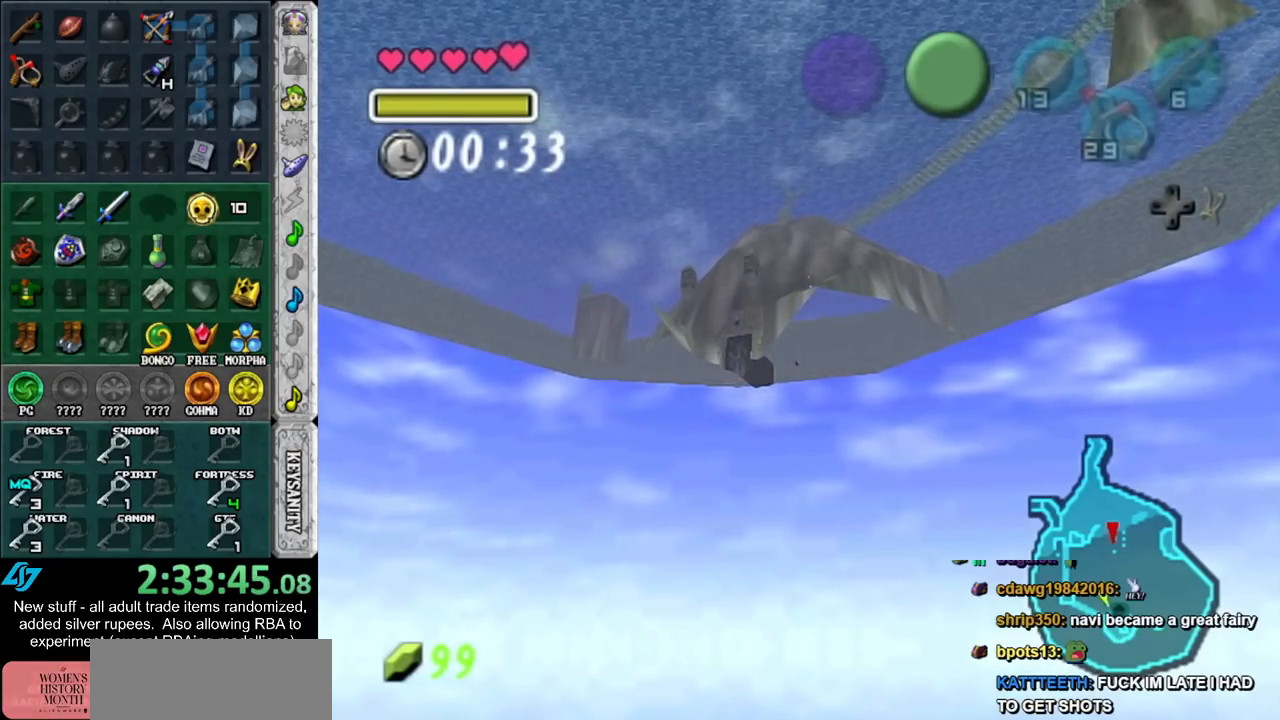
{"buttons": ["B"], "left_stick": "up", "right_stick": "center", "events": [[17, "B", "up"], [117, "B", "down"], [200, "B", "up"], [300, "B", "down"], [400, "B", "up"], [483, "B", "down"]]}
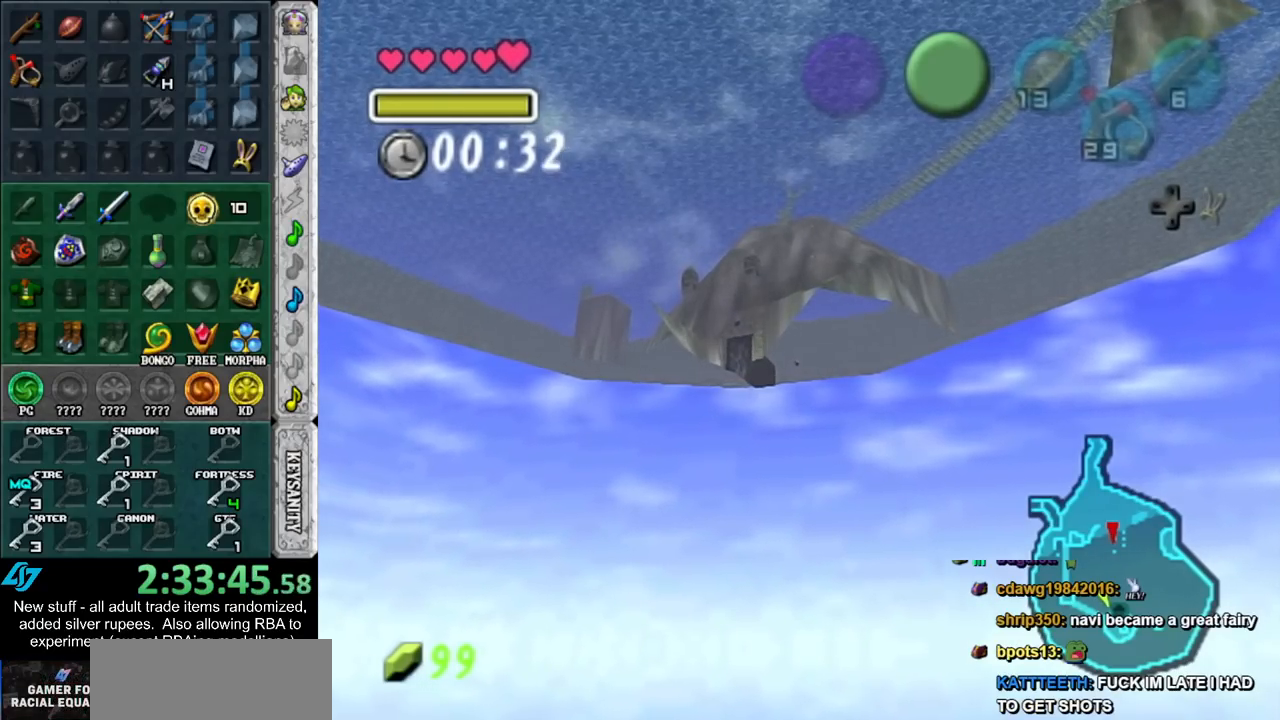
{"buttons": [], "left_stick": "up", "right_stick": "center", "events": [[50, "B", "up"], [150, "B", "down"], [233, "B", "up"], [300, "B", "down"], [400, "B", "up"]]}